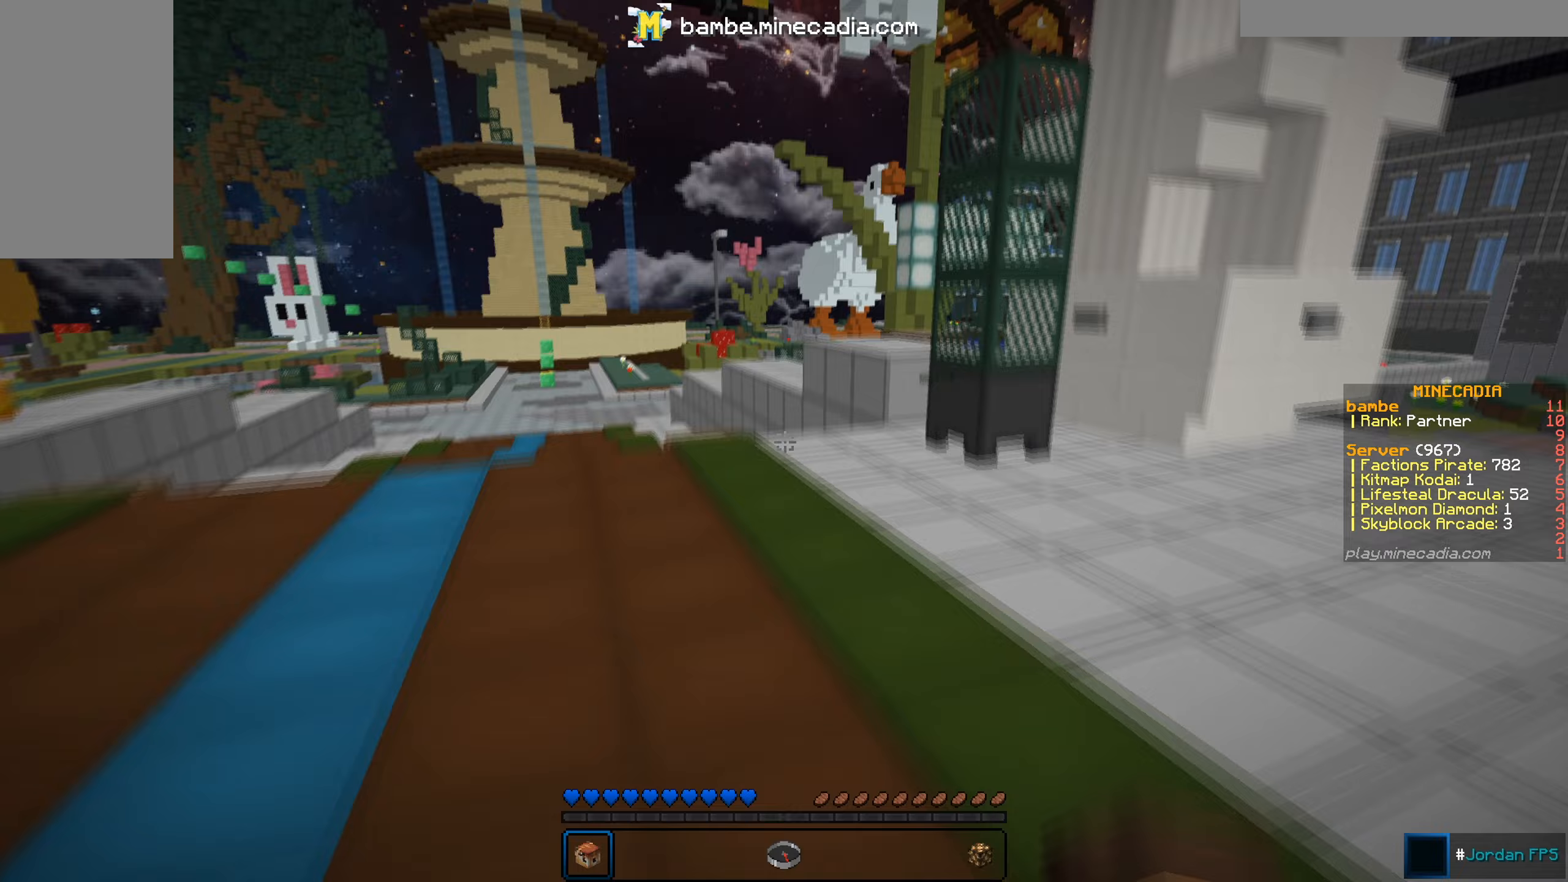
Gameplay with keyboard and mouse; each line is a JSON object with the keys and mouse buttons held at the frame after it (dt_ms = milliseconds from this image to that frame). "events" lists presses ("down") and releases ("up") of "a", "d", "s", "w", "mouse_left" and "mouse_right" between this image and that frame as [ms after this image, input, new state], when the widget could be followed in between. "mouse_left", "mouse_right" = the "left", "right" buttons of the "mouse" list. No other keys are recorded. Fast repeated clicks can show as one long hold. Mouse movement is not recorded.
{"dt_ms": 317, "keys": ["w"], "mouse": [], "events": []}
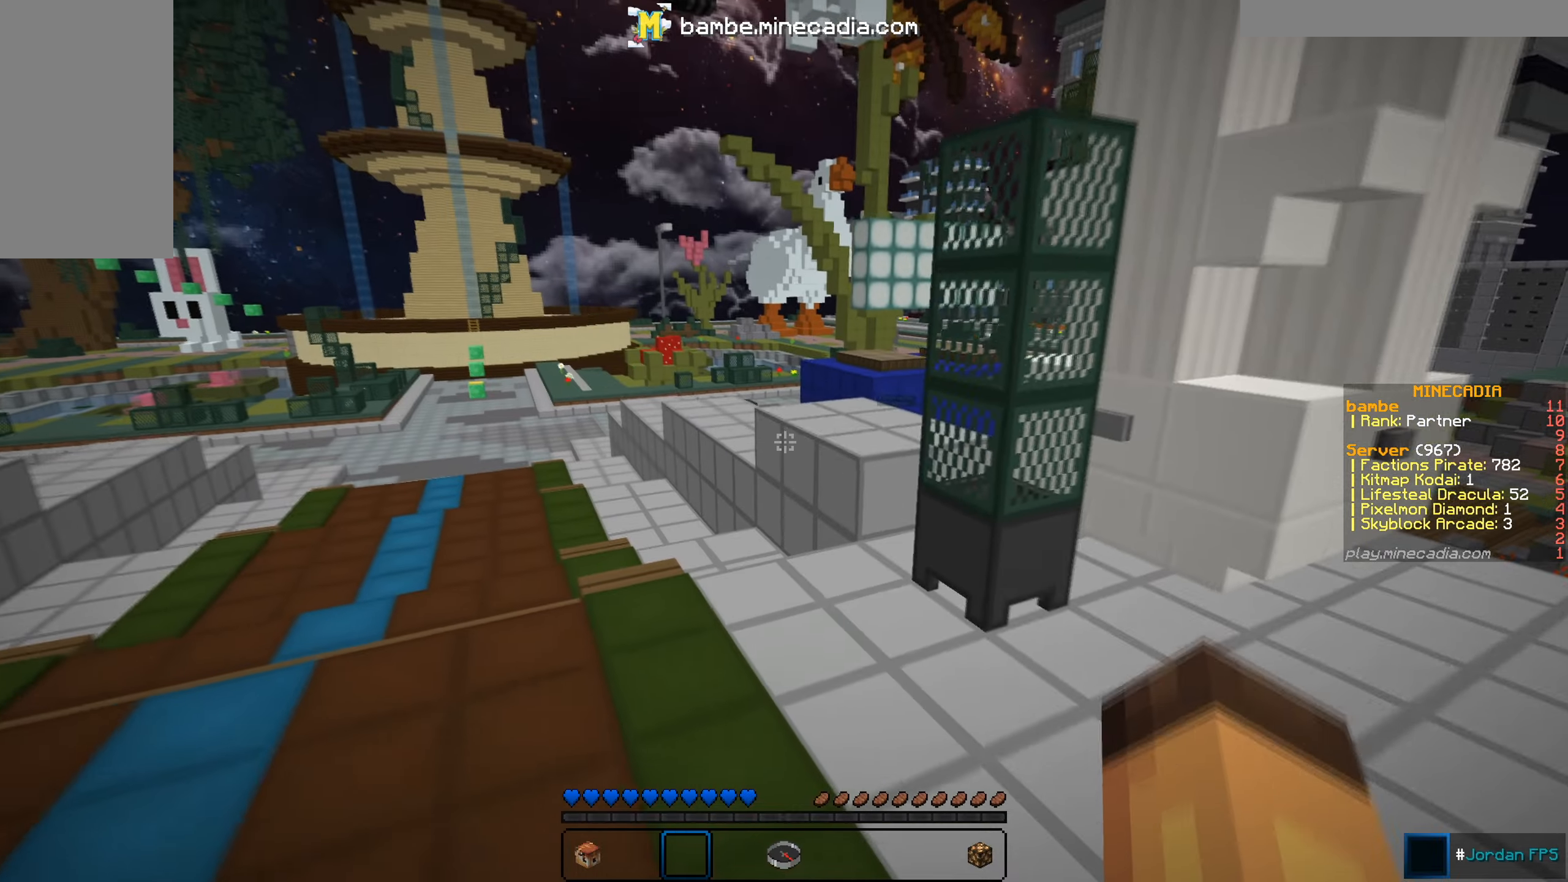
{"dt_ms": 500, "keys": ["w"], "mouse": [], "events": []}
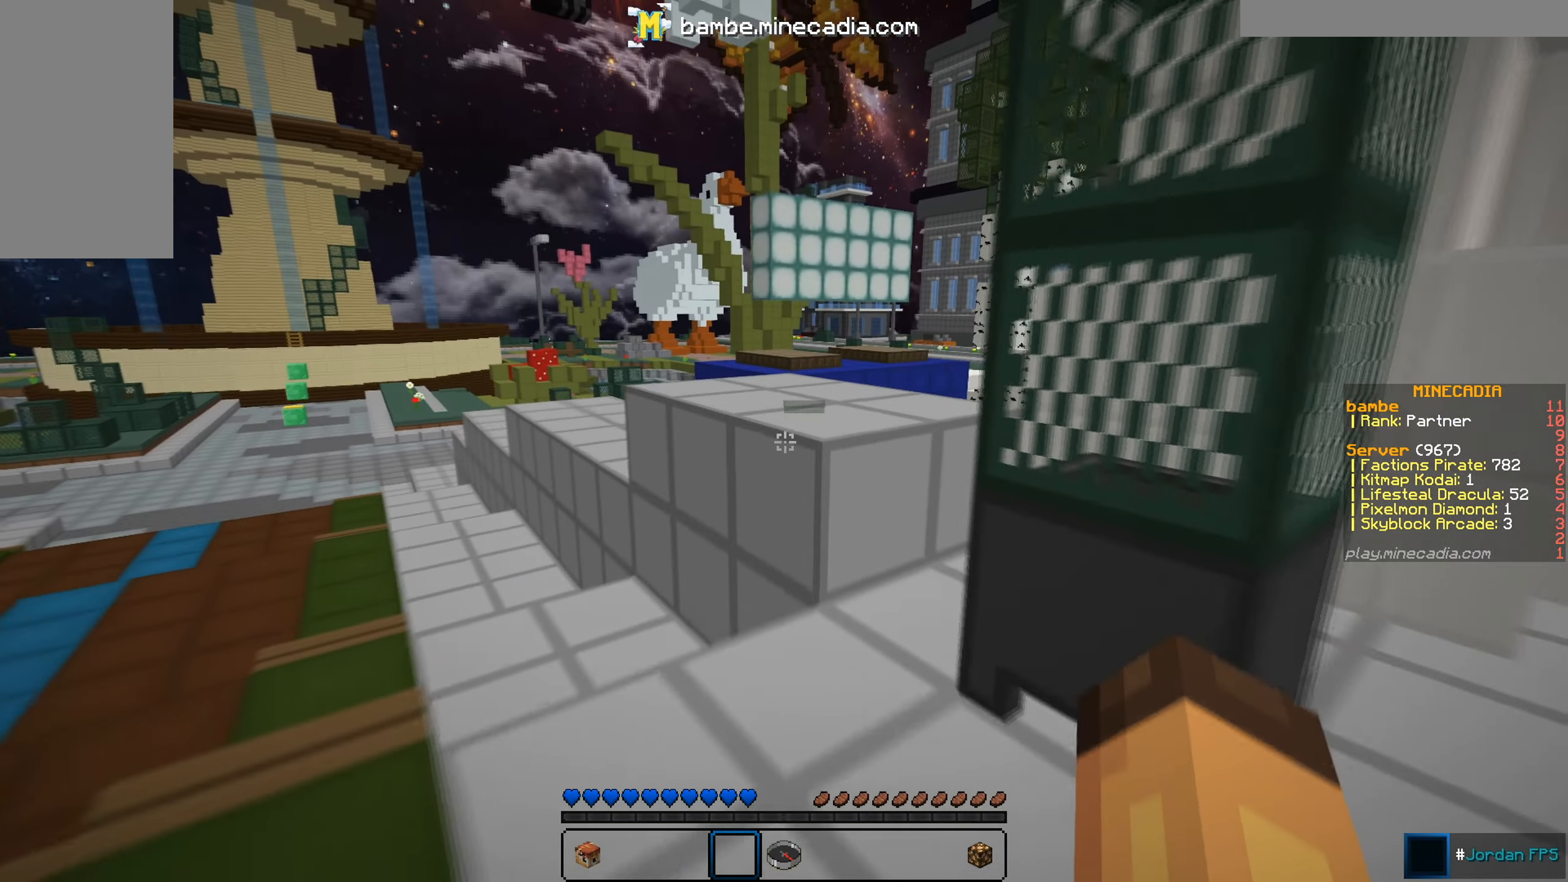
{"dt_ms": 501, "keys": ["w"], "mouse": [], "events": []}
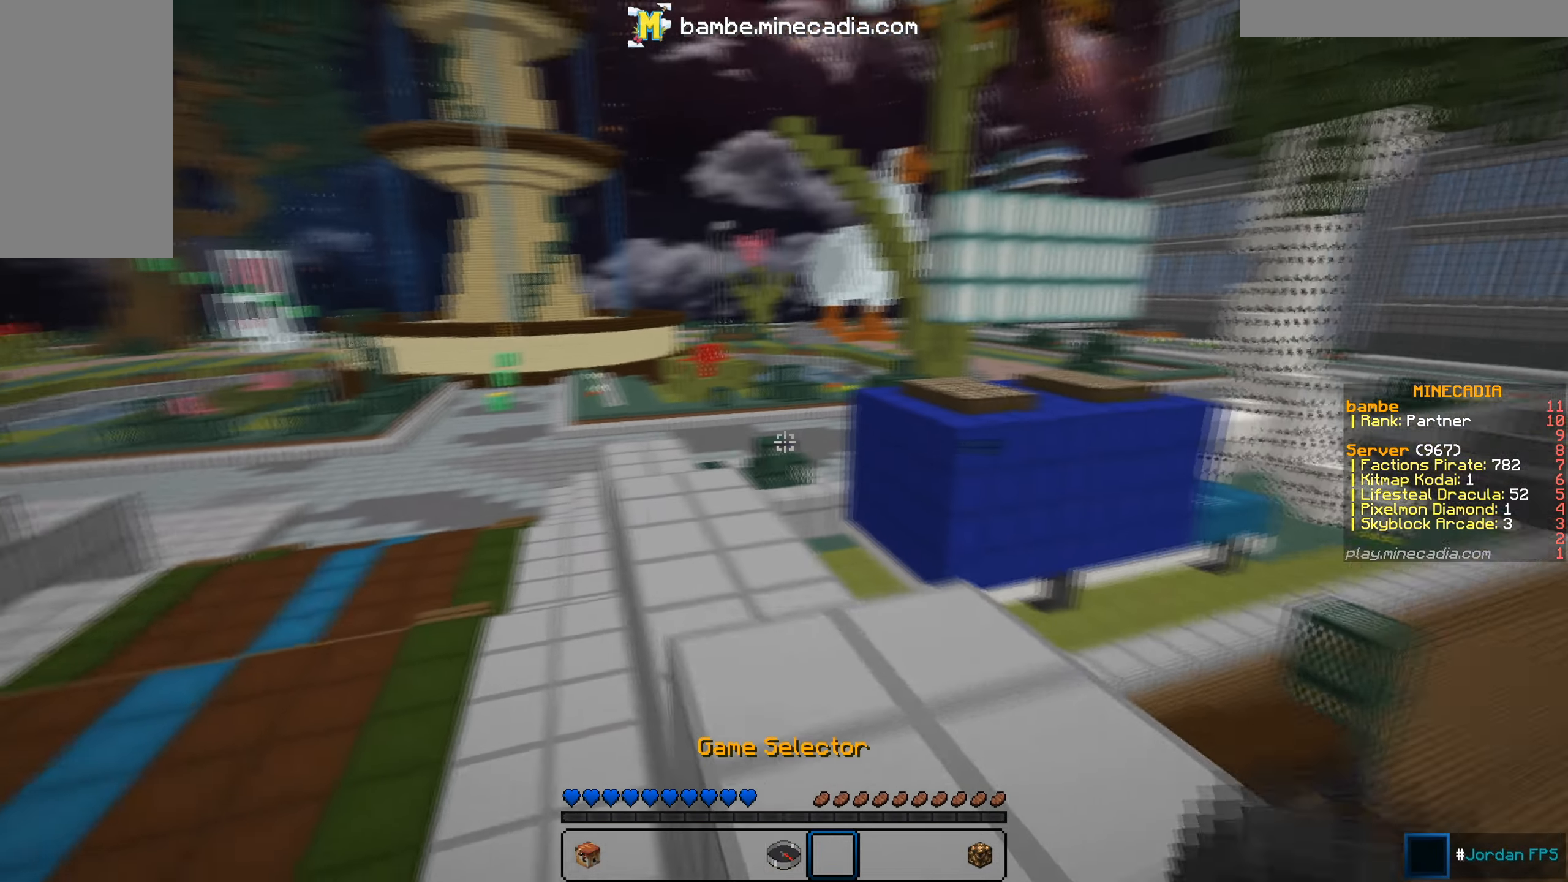
{"dt_ms": 484, "keys": ["w"], "mouse": [], "events": []}
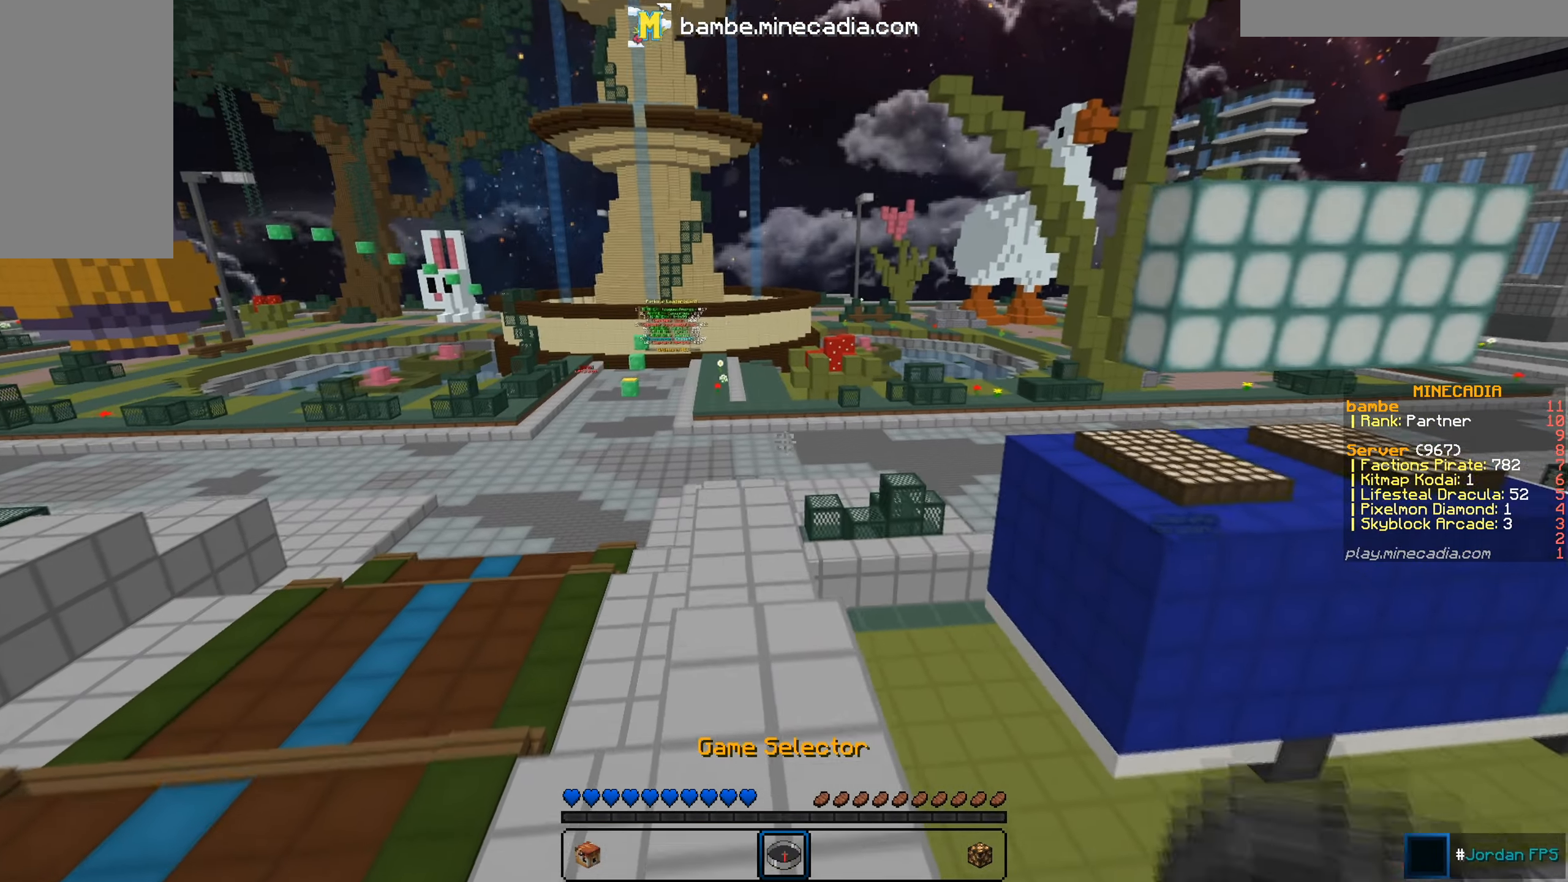
{"dt_ms": 500, "keys": ["w"], "mouse": [], "events": []}
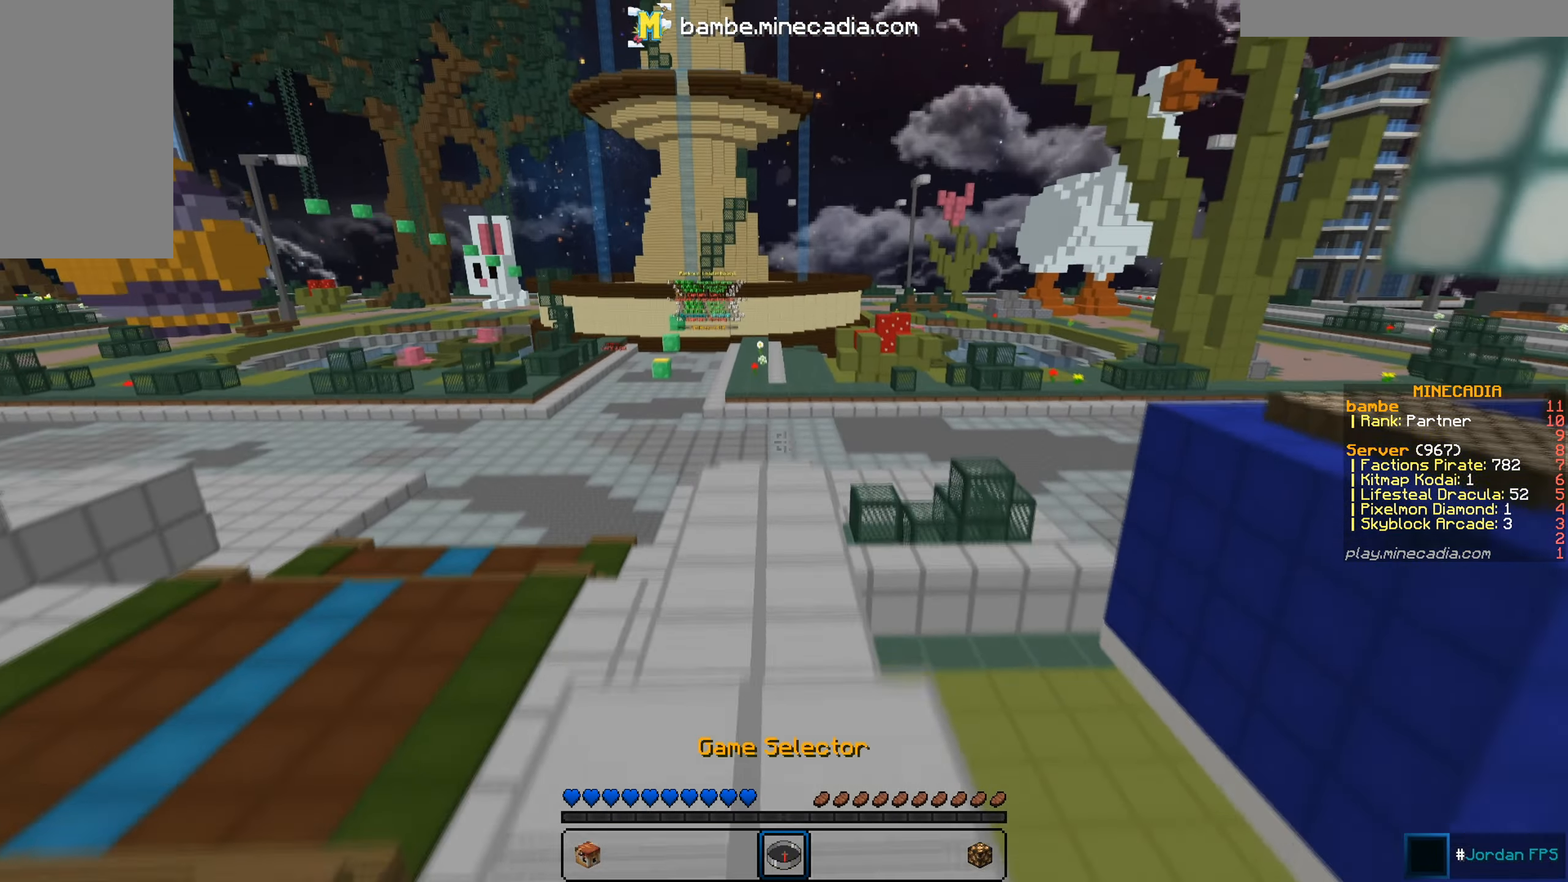
{"dt_ms": 501, "keys": ["w"], "mouse": [], "events": []}
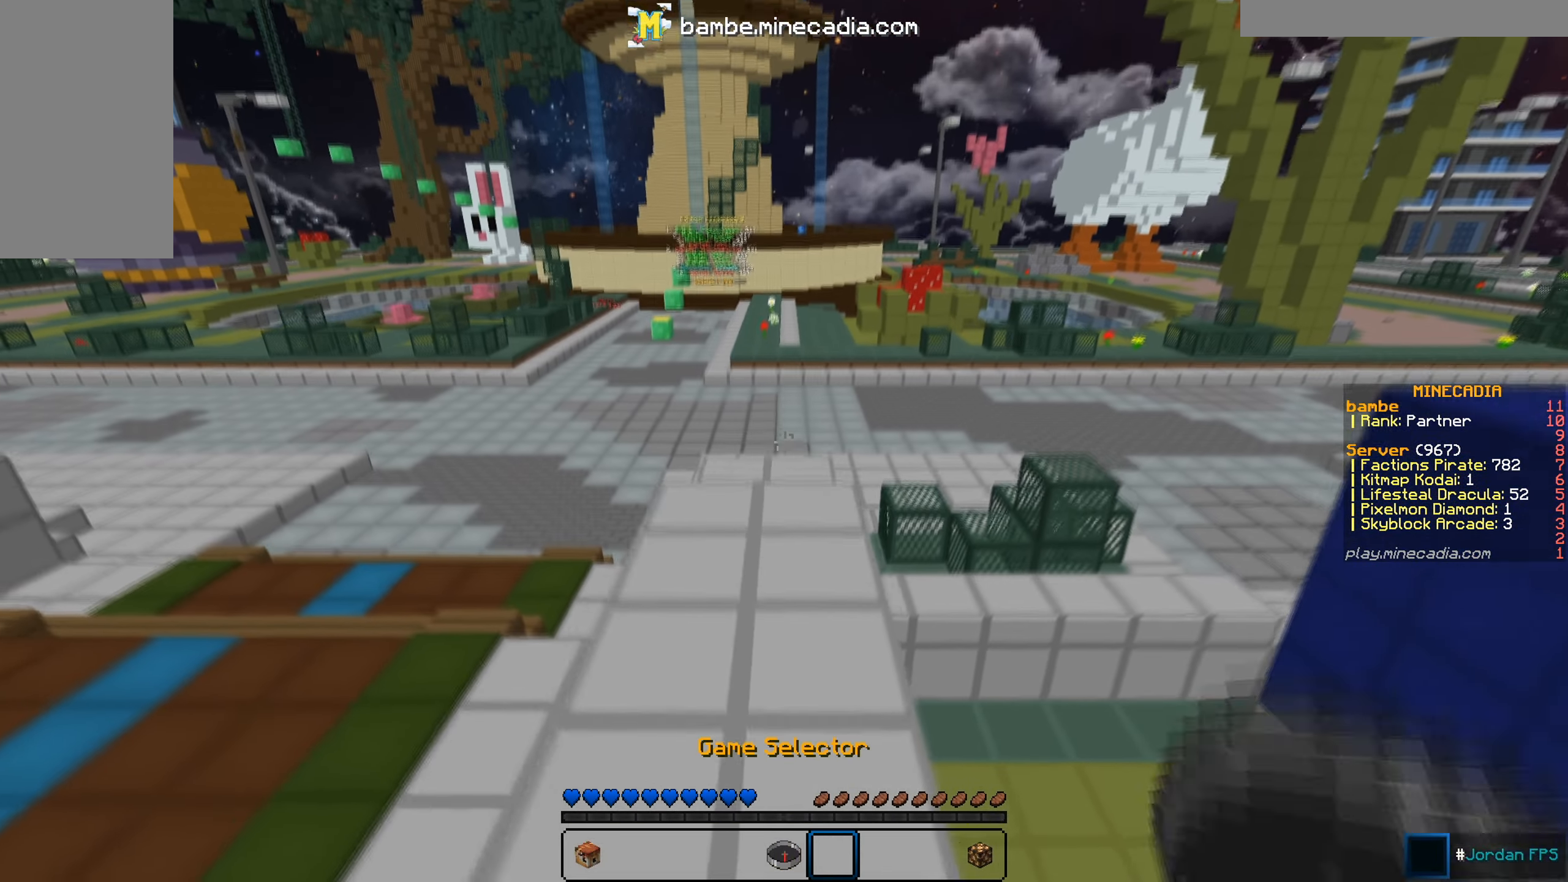
{"dt_ms": 500, "keys": ["w"], "mouse": [], "events": []}
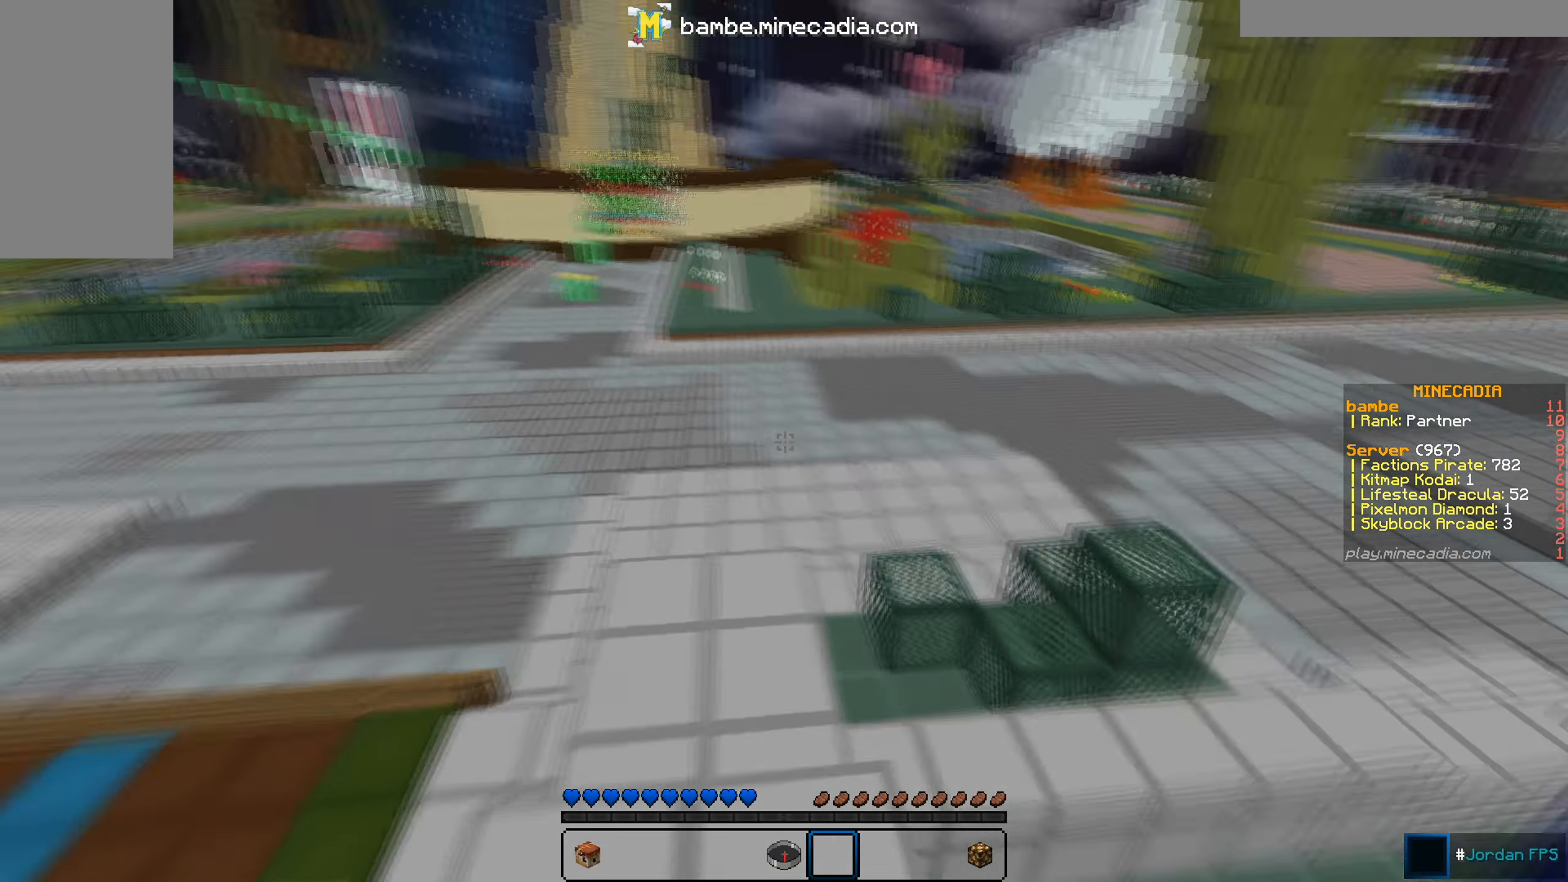
{"dt_ms": 501, "keys": ["w"], "mouse": [], "events": []}
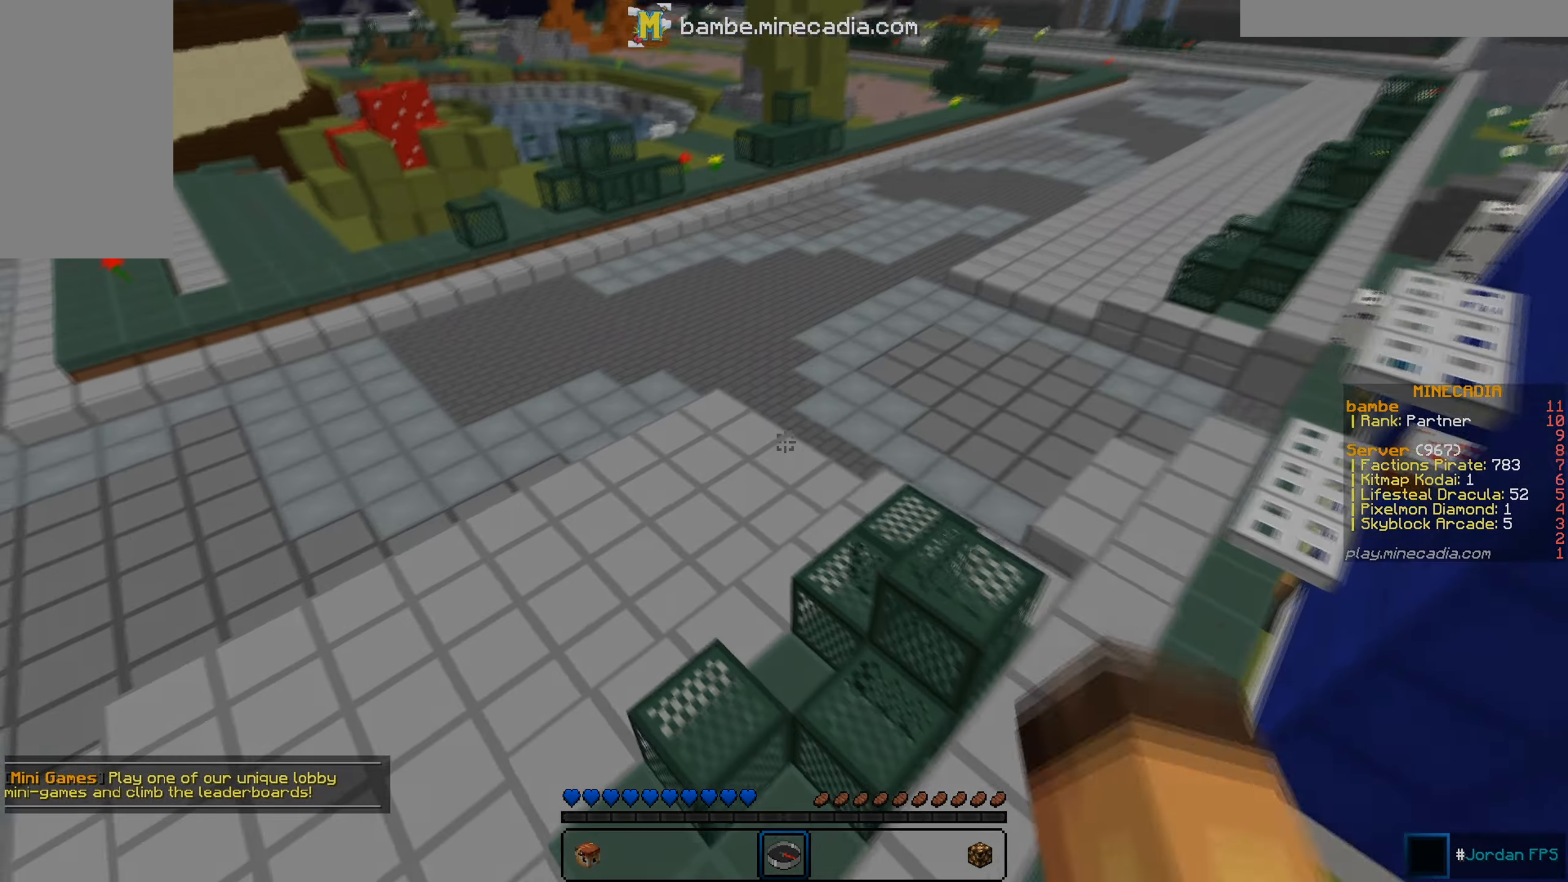
{"dt_ms": 500, "keys": ["w"], "mouse": [], "events": [[150, "a", "down"], [400, "a", "up"]]}
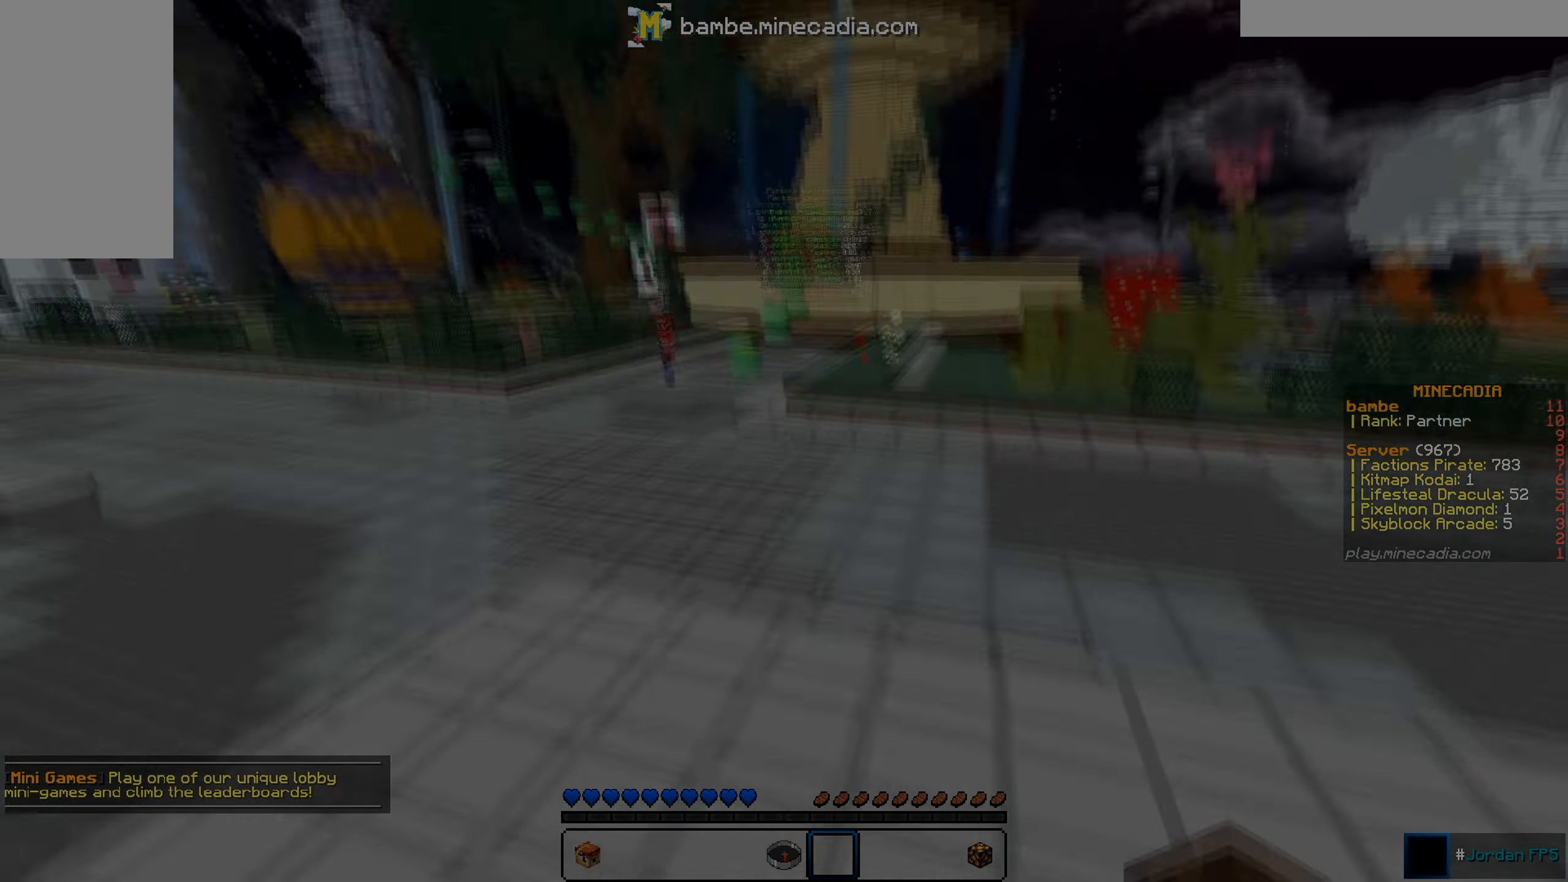
{"dt_ms": 501, "keys": ["w"], "mouse": [], "events": []}